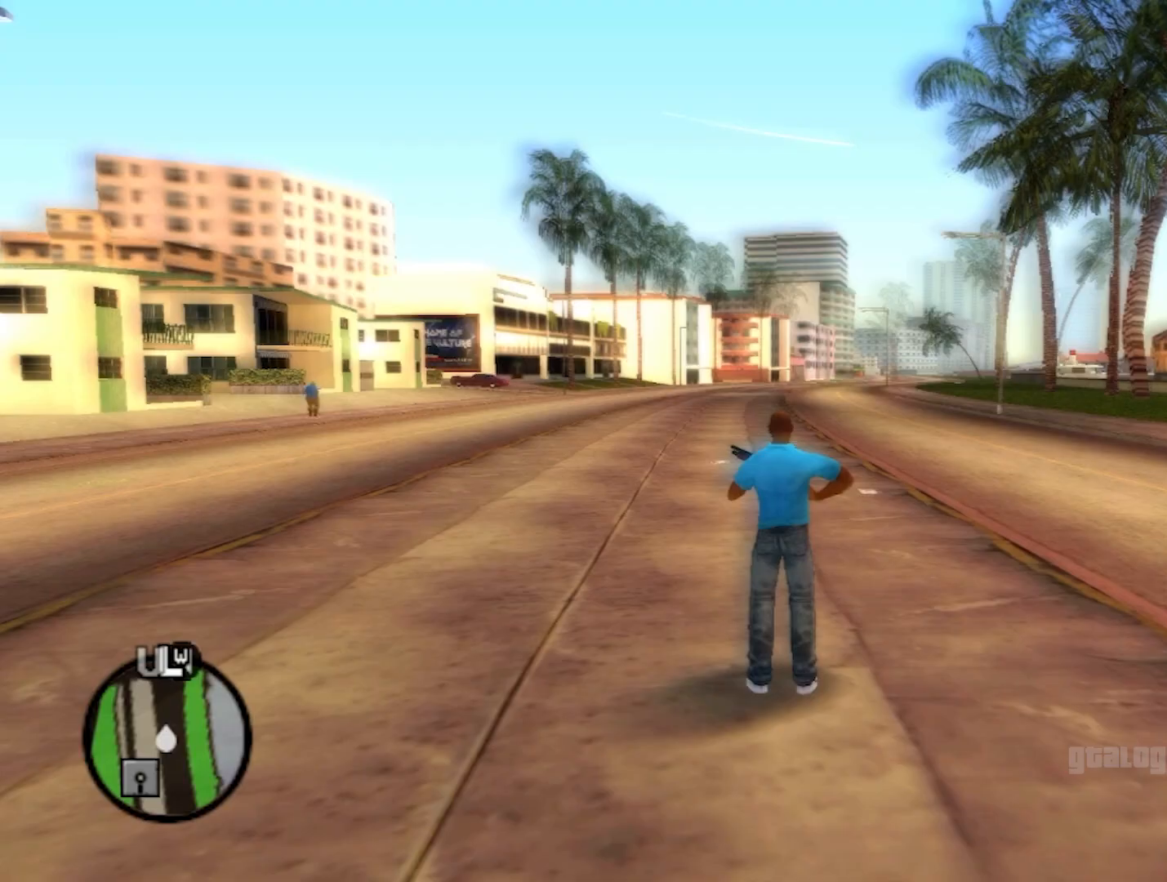
Gameplay with a controller (Xbox layout); each line is a JSON object with the inputs held at the frame after it. "events" lists button and stick changes between this image and that frame as [ms after this image, input, new state], when the widget could be followed in between.
{"buttons": [], "left_stick": "center", "right_stick": "center", "events": []}
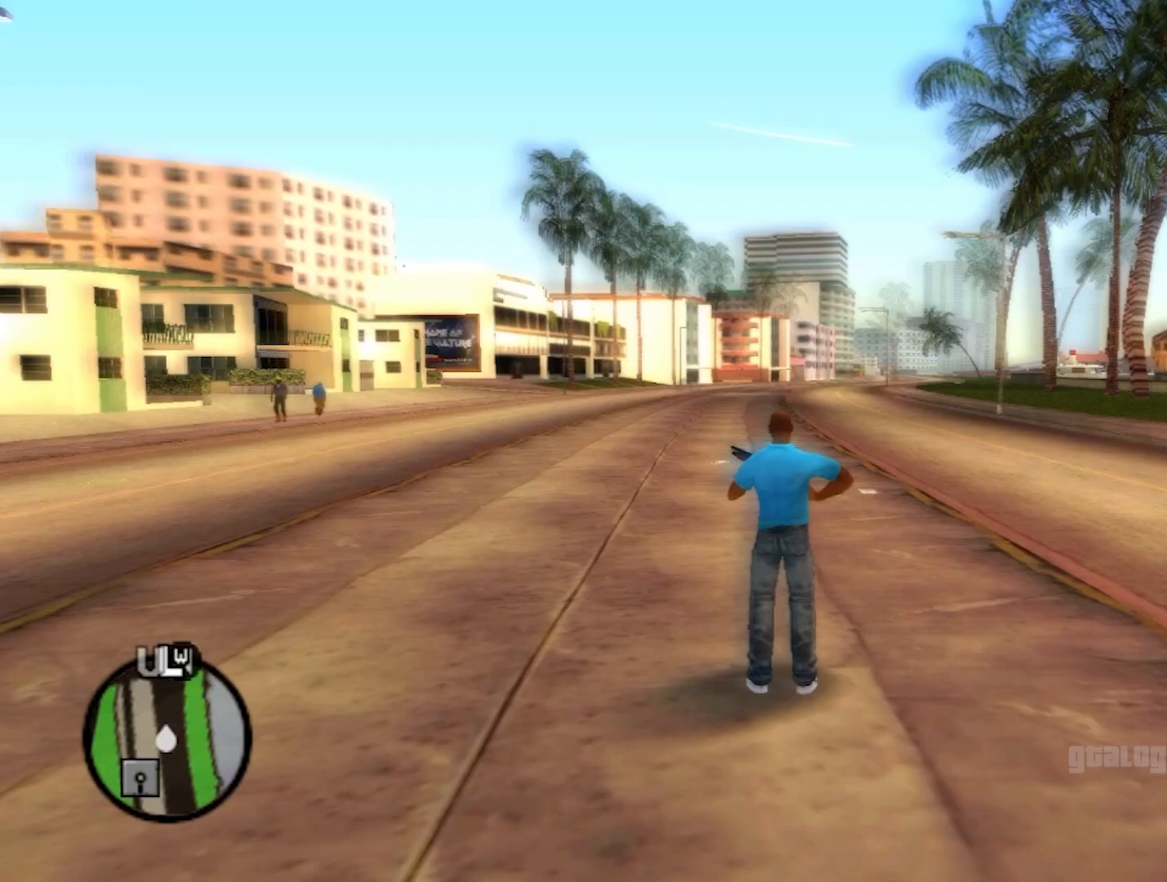
{"buttons": ["DPAD_LEFT"], "left_stick": "center", "right_stick": "center", "events": [[500, "DPAD_LEFT", "down"]]}
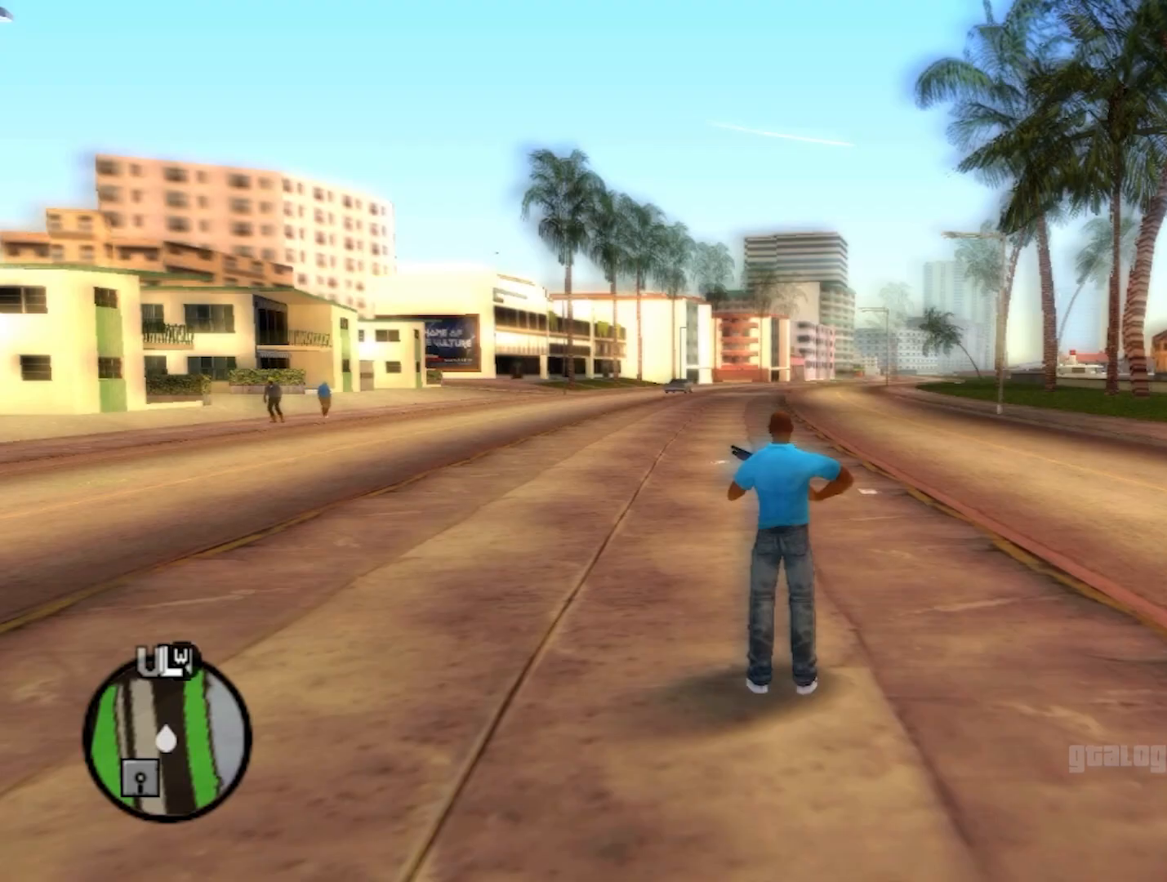
{"buttons": [], "left_stick": "center", "right_stick": "center", "events": [[133, "DPAD_LEFT", "up"], [300, "DPAD_LEFT", "down"], [467, "DPAD_LEFT", "up"]]}
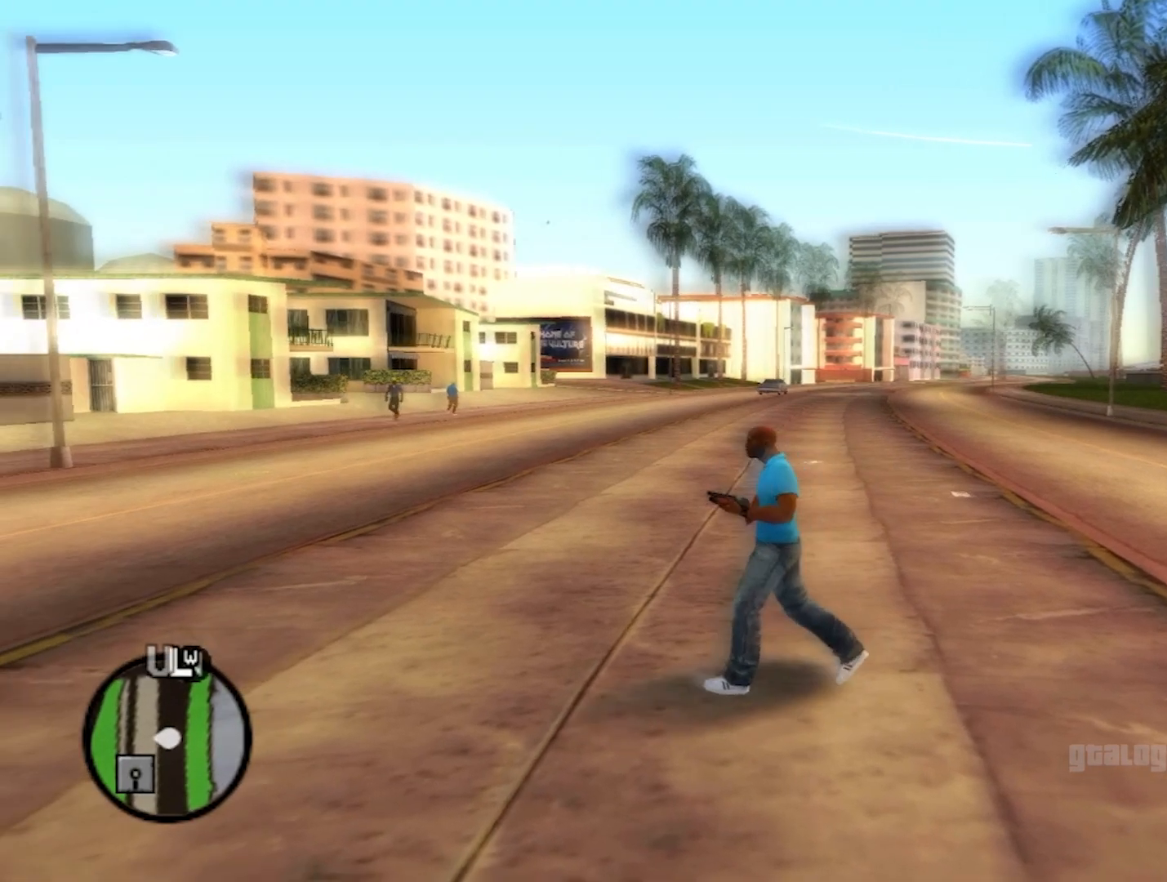
{"buttons": [], "left_stick": "center", "right_stick": "center", "events": []}
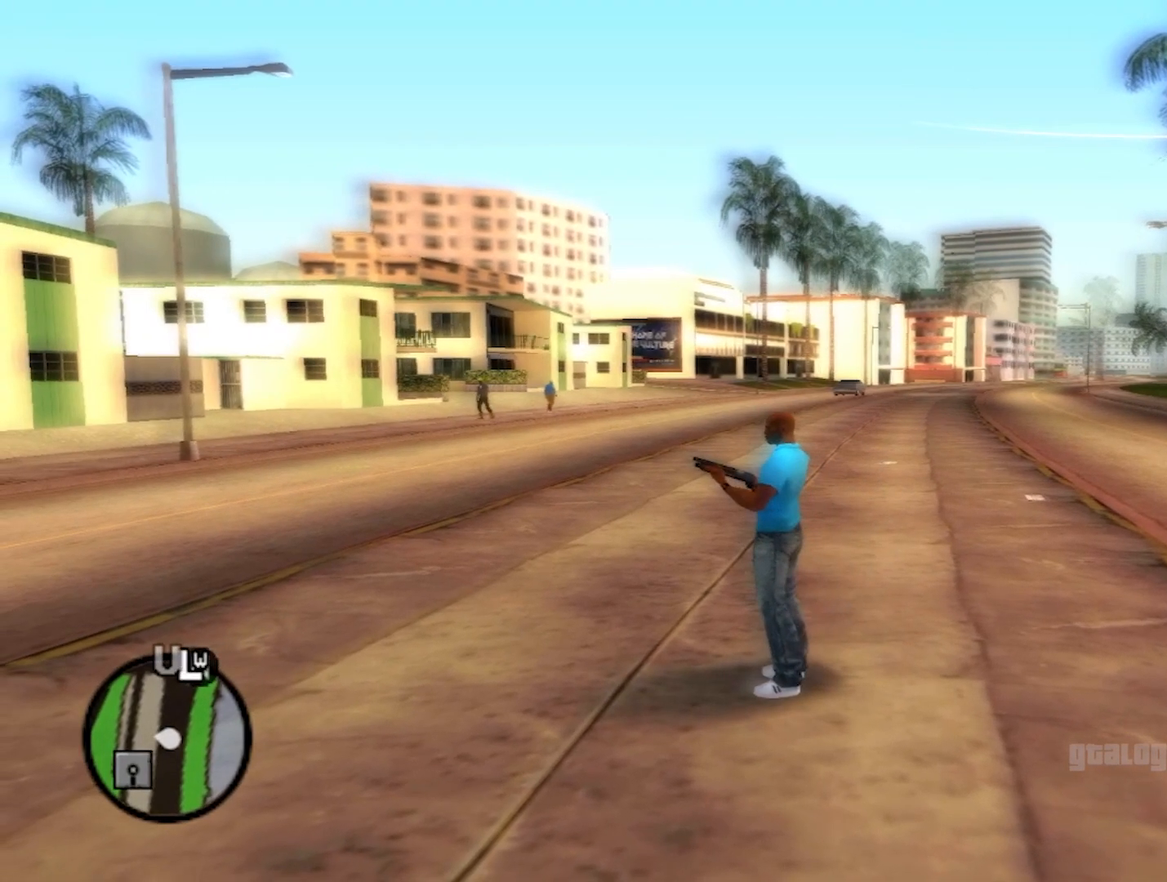
{"buttons": [], "left_stick": "center", "right_stick": "center", "events": [[50, "B", "down"], [217, "B", "up"], [300, "B", "down"], [467, "B", "up"]]}
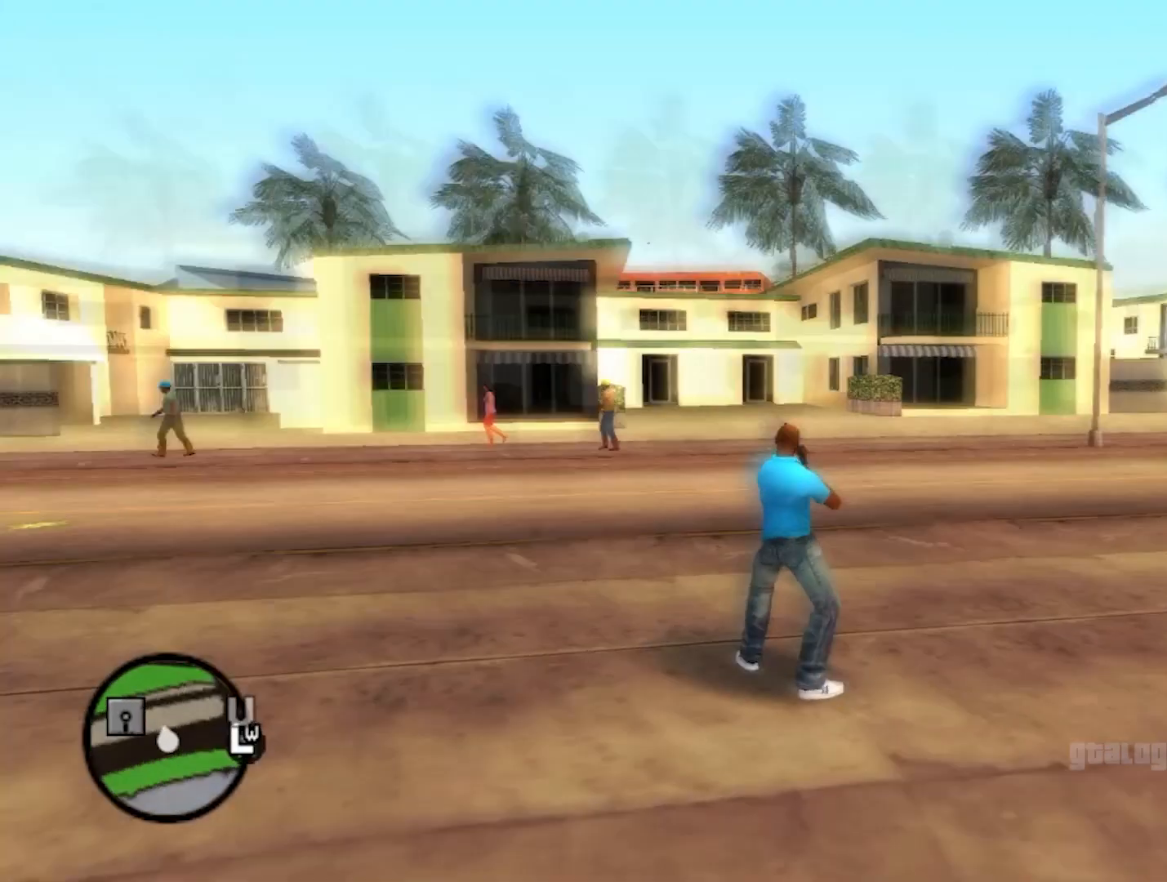
{"buttons": [], "left_stick": "center", "right_stick": "center", "events": []}
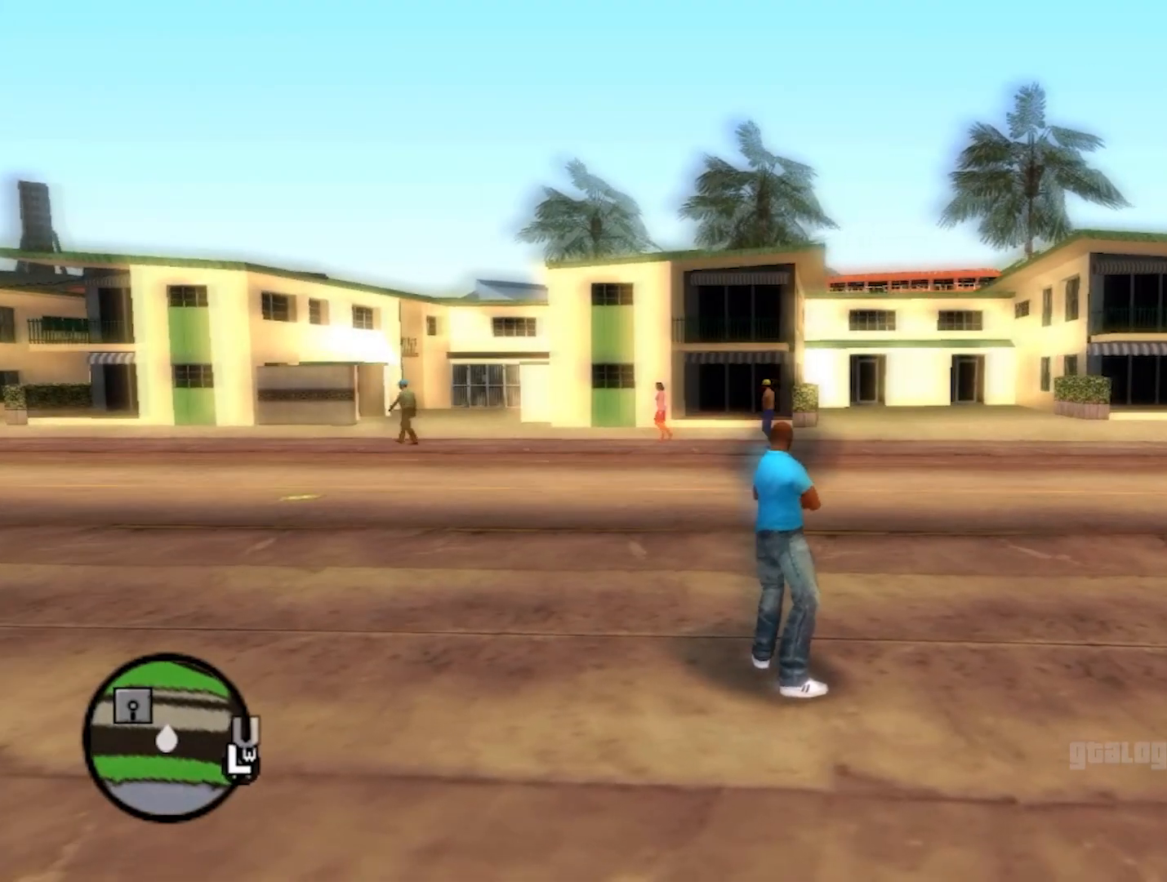
{"buttons": [], "left_stick": "center", "right_stick": "center", "events": []}
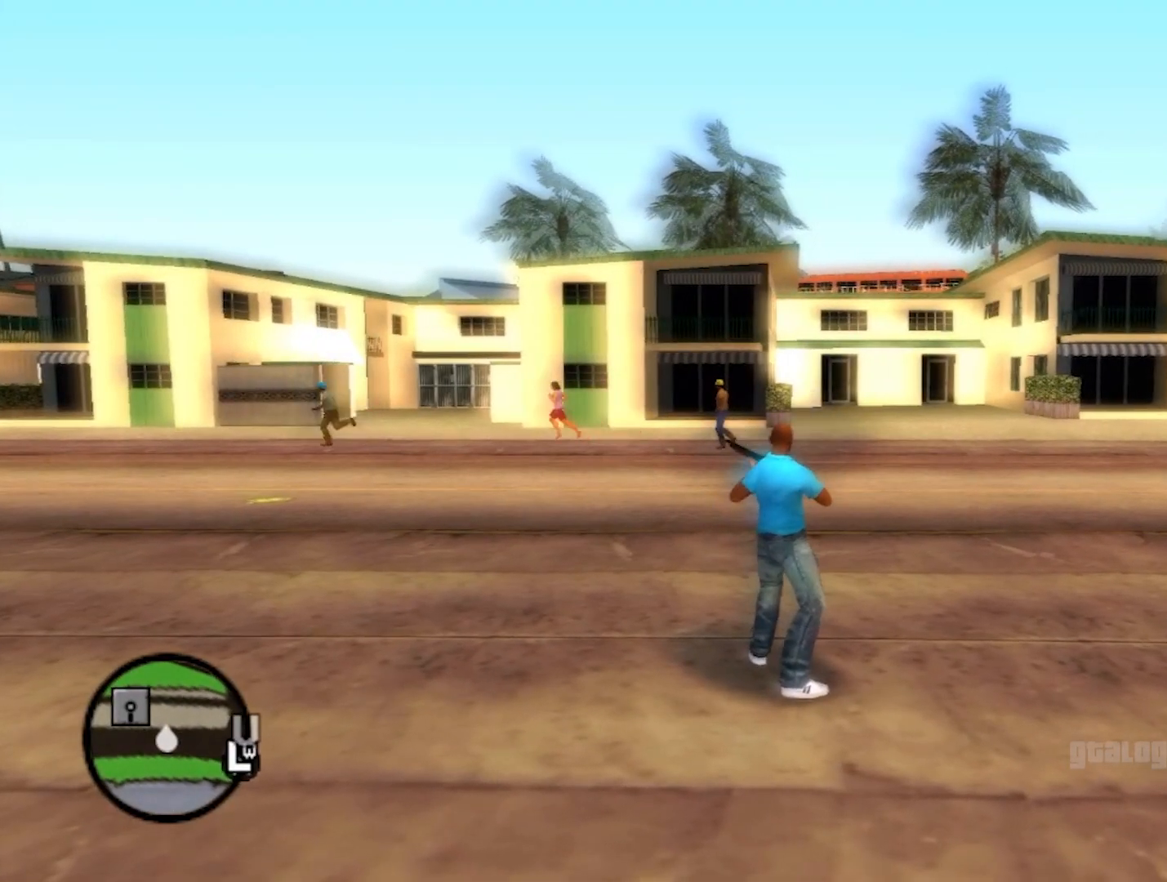
{"buttons": [], "left_stick": "center", "right_stick": "center", "events": [[83, "DPAD_DOWN", "down"], [250, "DPAD_DOWN", "up"]]}
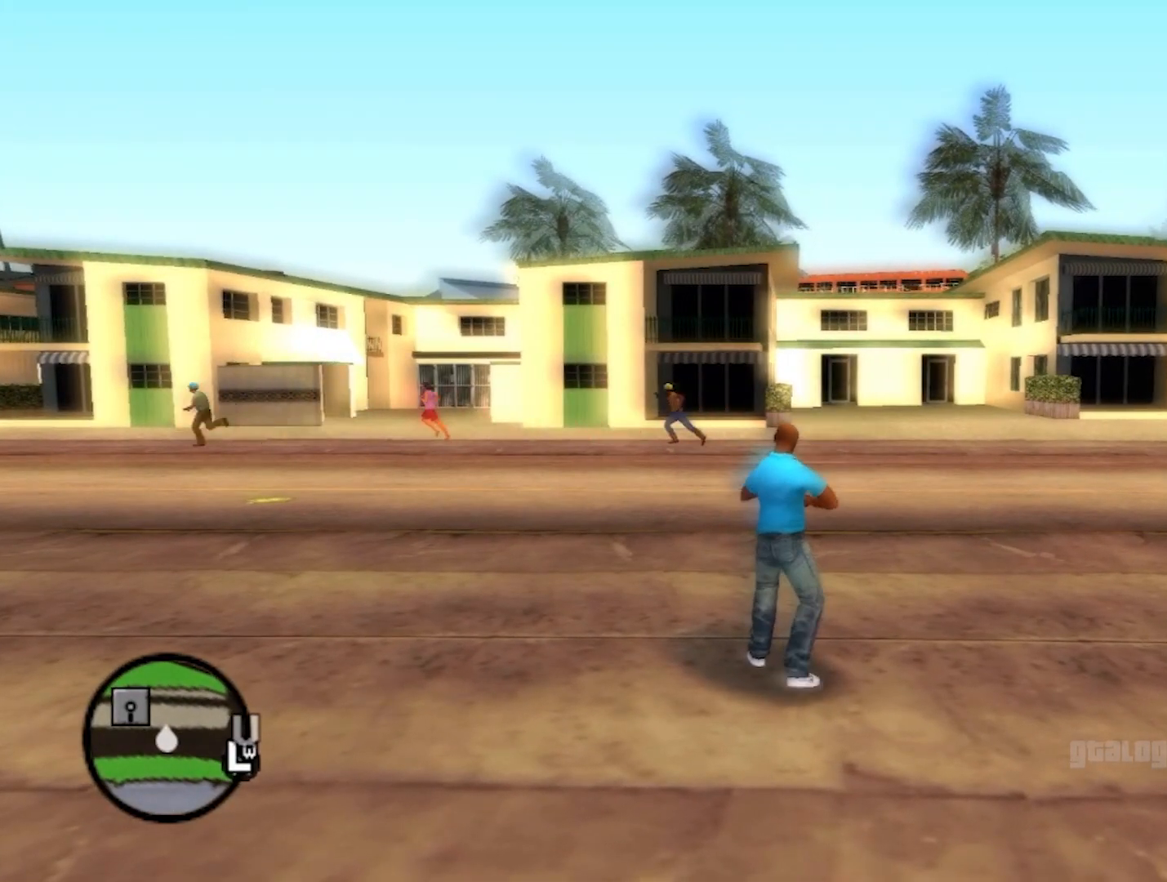
{"buttons": [], "left_stick": "center", "right_stick": "center", "events": [[133, "DPAD_UP", "down"], [250, "DPAD_UP", "up"]]}
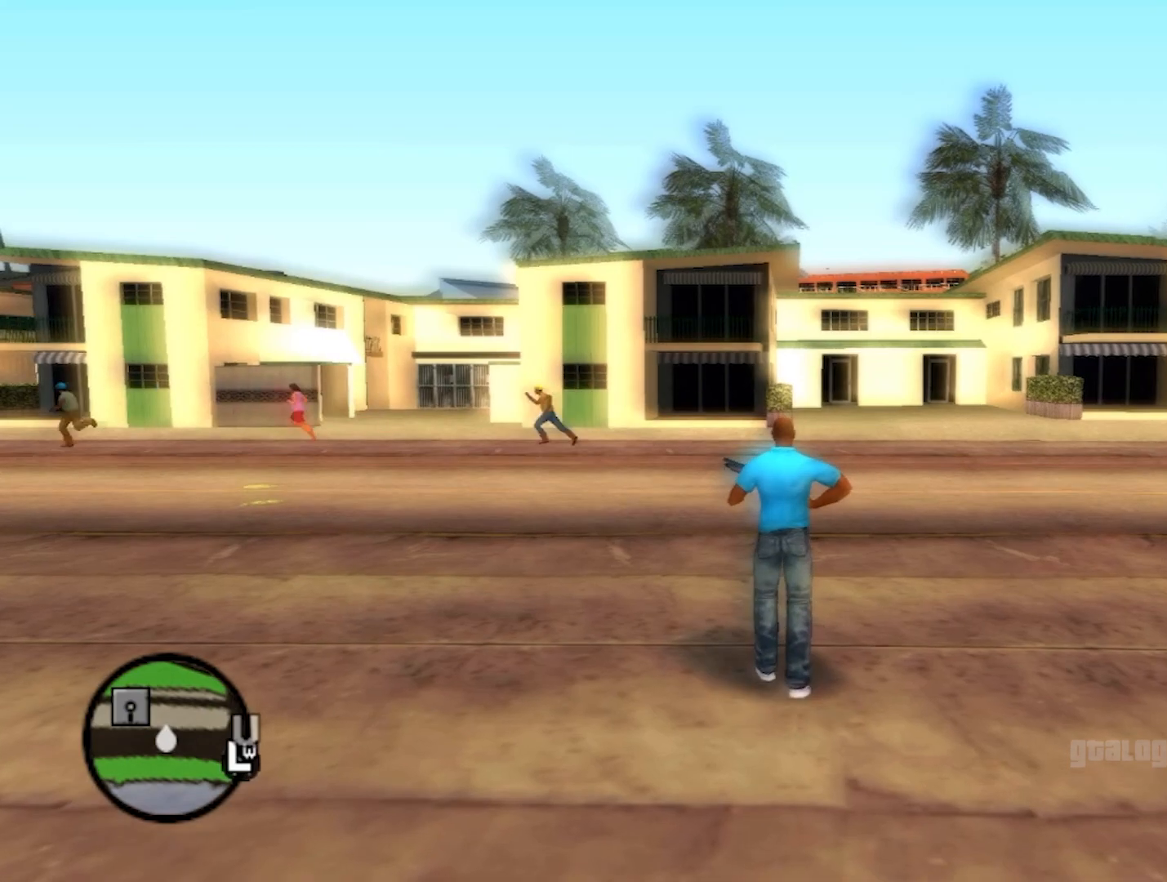
{"buttons": [], "left_stick": "center", "right_stick": "center", "events": []}
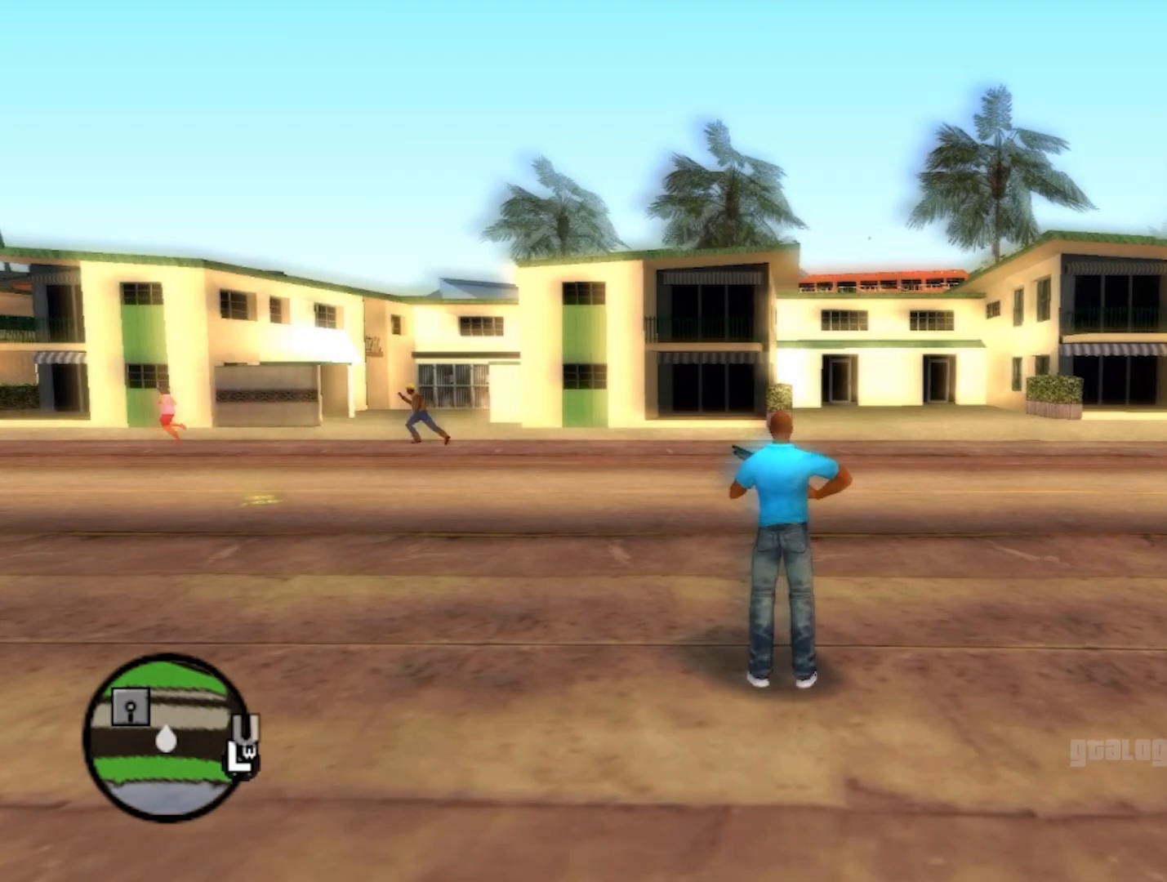
{"buttons": ["A"], "left_stick": "center", "right_stick": "center", "events": [[50, "Y", "down"], [217, "Y", "up"], [467, "A", "down"]]}
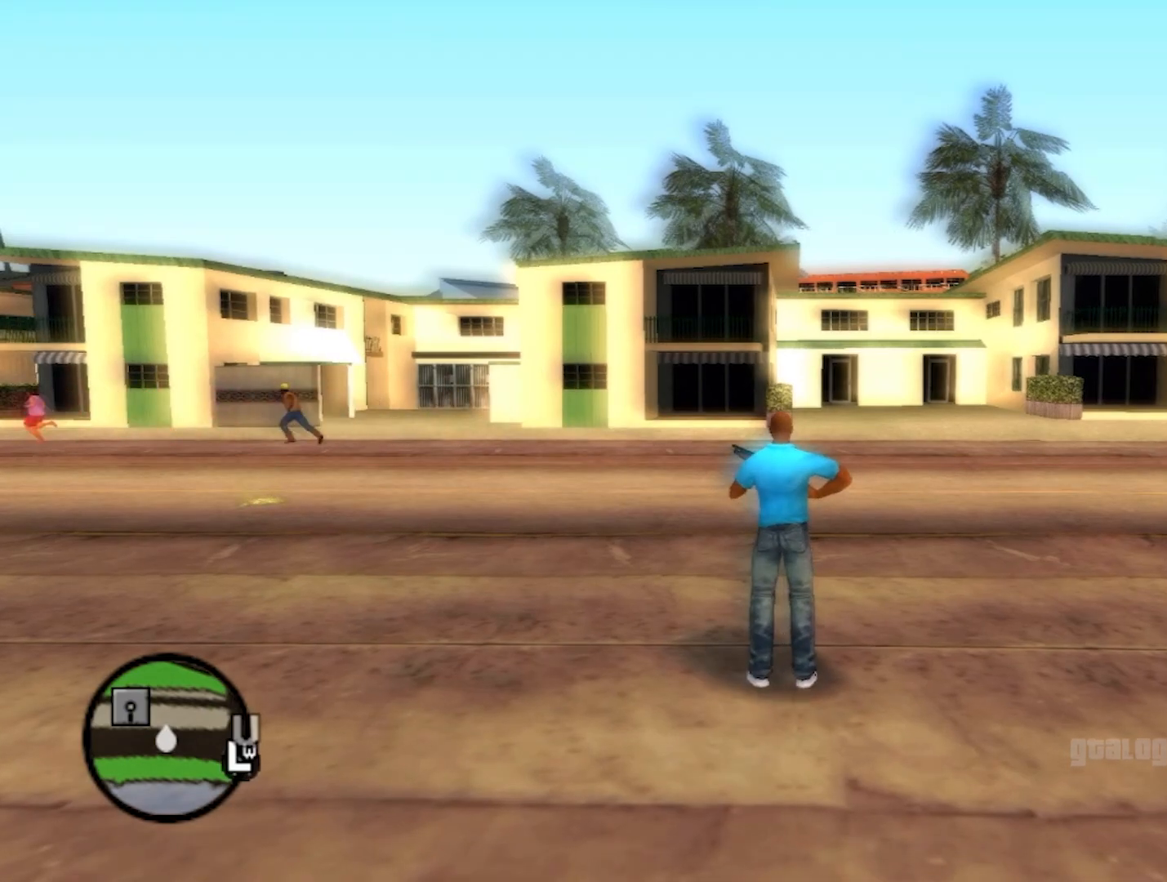
{"buttons": [], "left_stick": "left", "right_stick": "left", "events": [[133, "A", "up"], [467, "left_stick", "left"], [467, "right_stick", "left"]]}
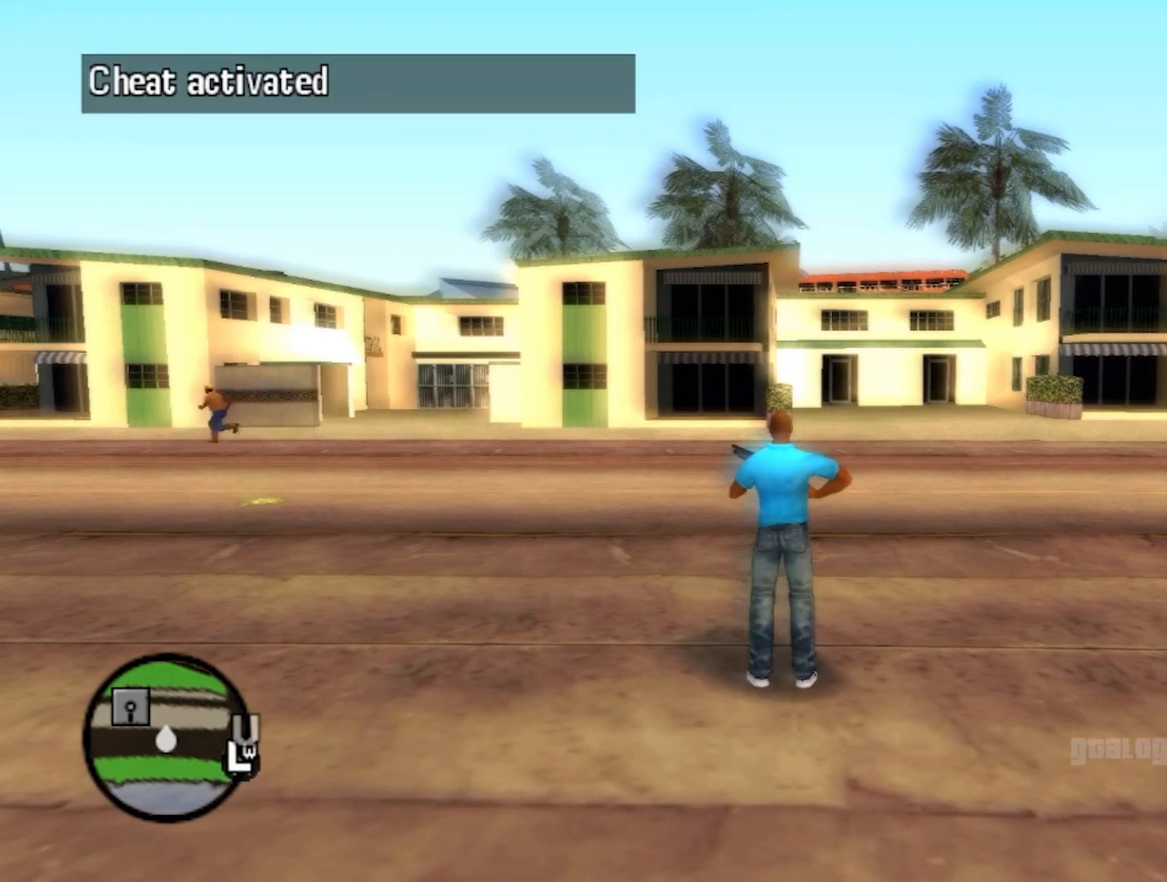
{"buttons": [], "left_stick": "up", "right_stick": "center", "events": [[133, "left_stick", "up-left"], [383, "left_stick", "up"], [383, "right_stick", "center"]]}
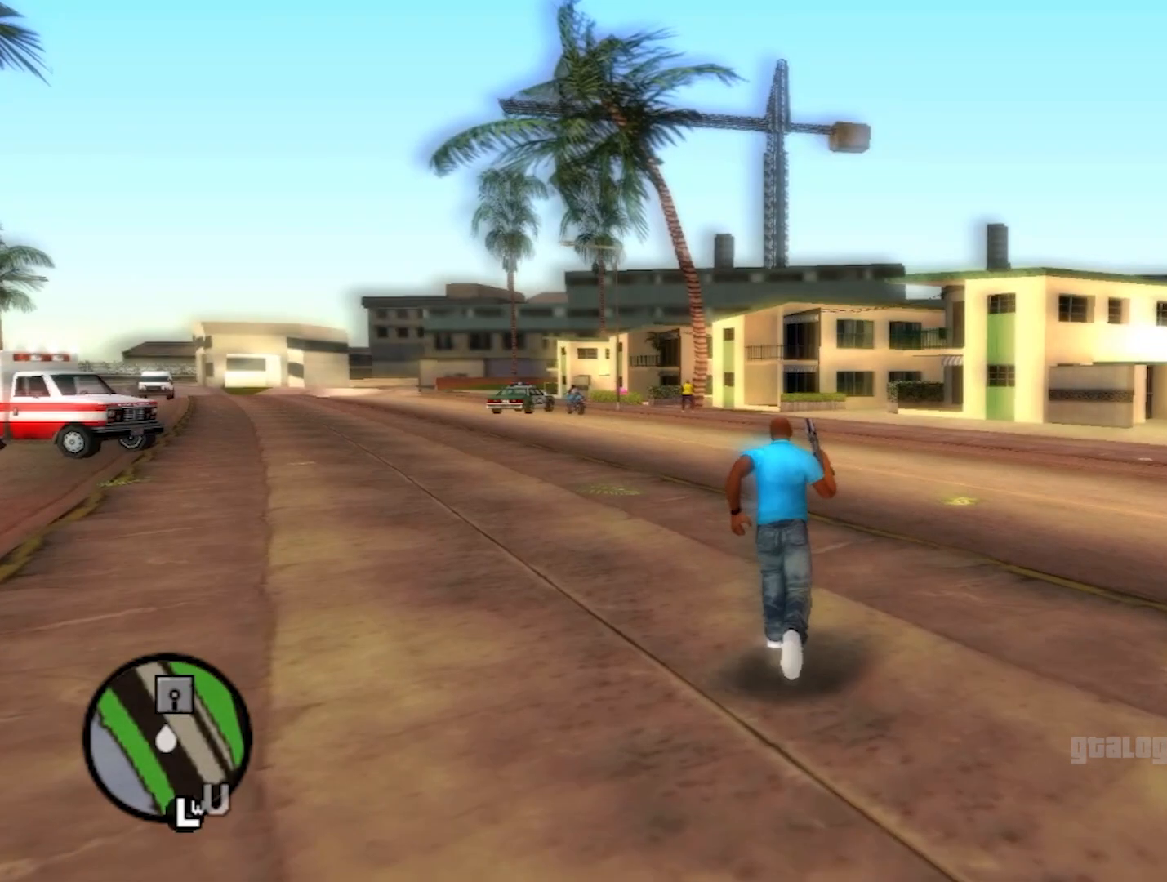
{"buttons": ["R1"], "left_stick": "up-right", "right_stick": "center", "events": [[417, "R1", "down"], [467, "left_stick", "up-right"]]}
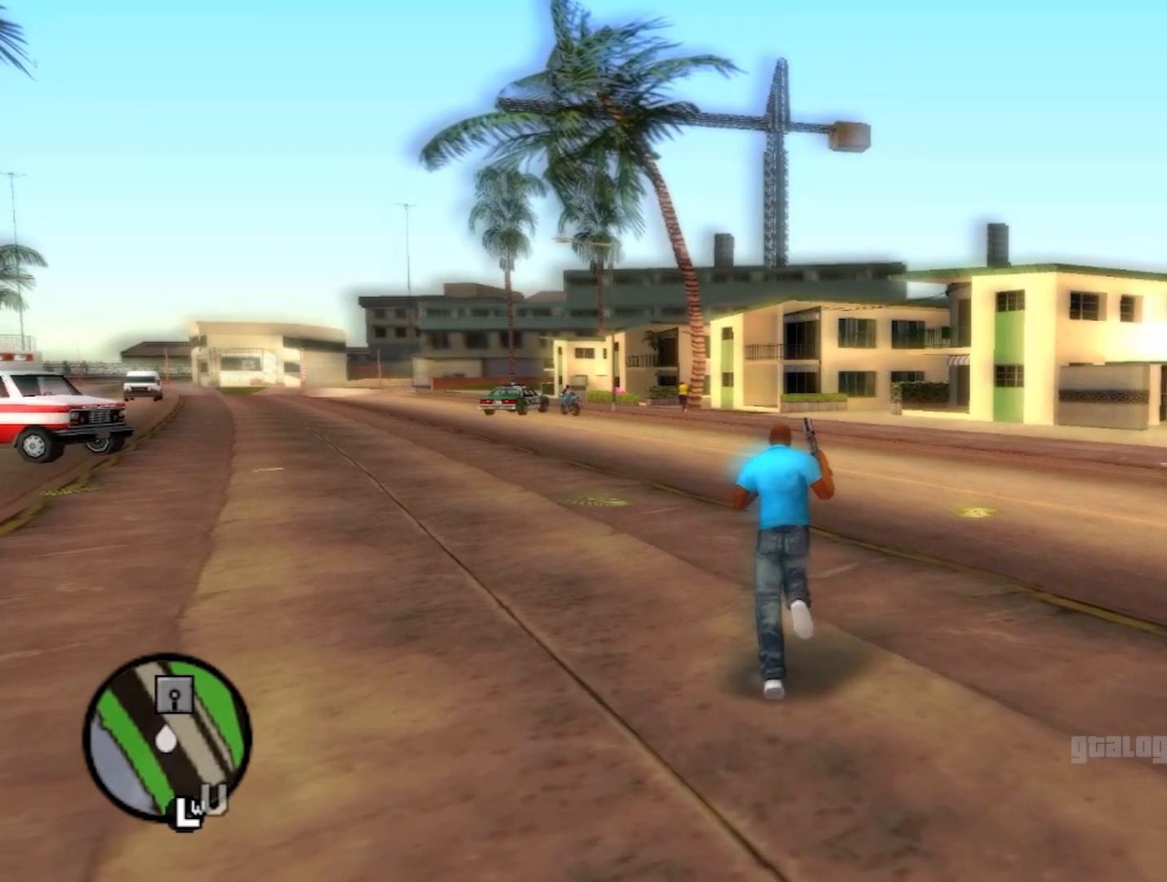
{"buttons": ["B", "R1"], "left_stick": "up-right", "right_stick": "center", "events": [[300, "B", "down"]]}
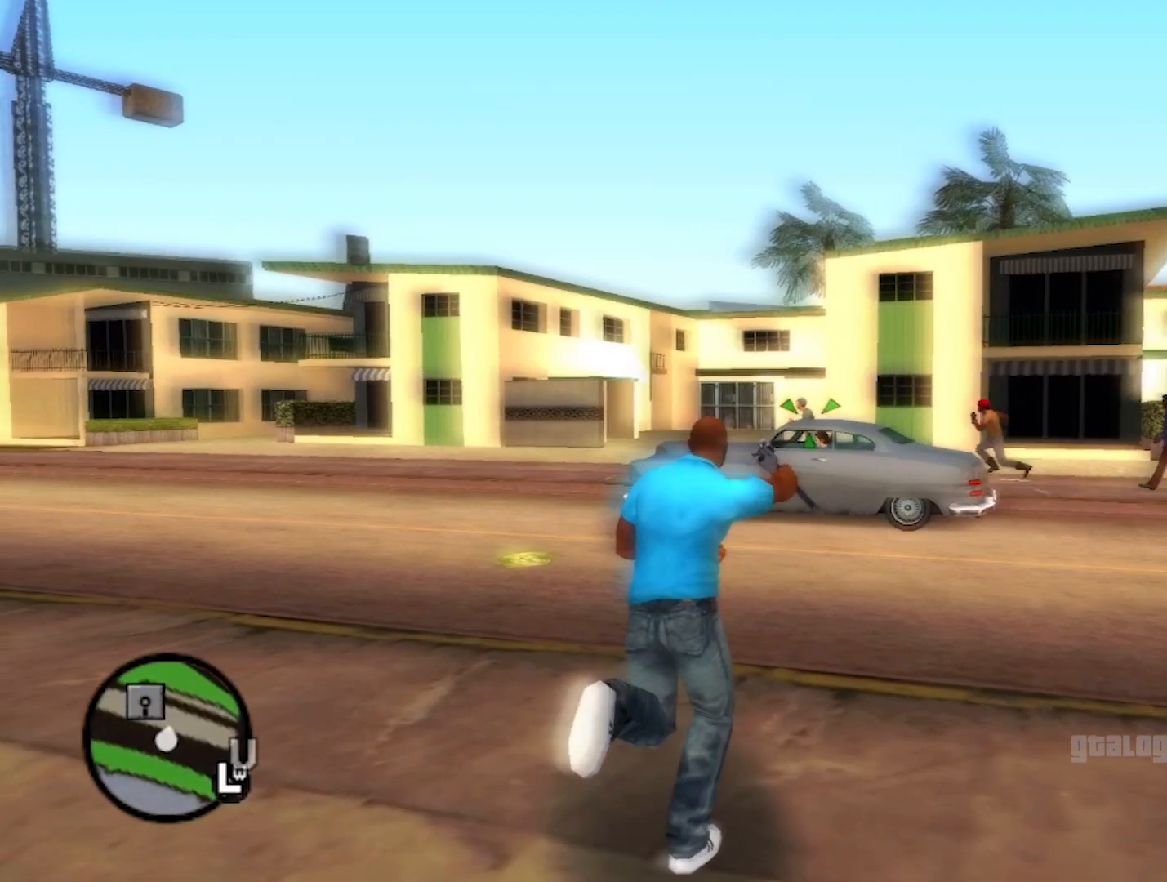
{"buttons": ["B", "R1"], "left_stick": "up", "right_stick": "center", "events": [[50, "left_stick", "up"]]}
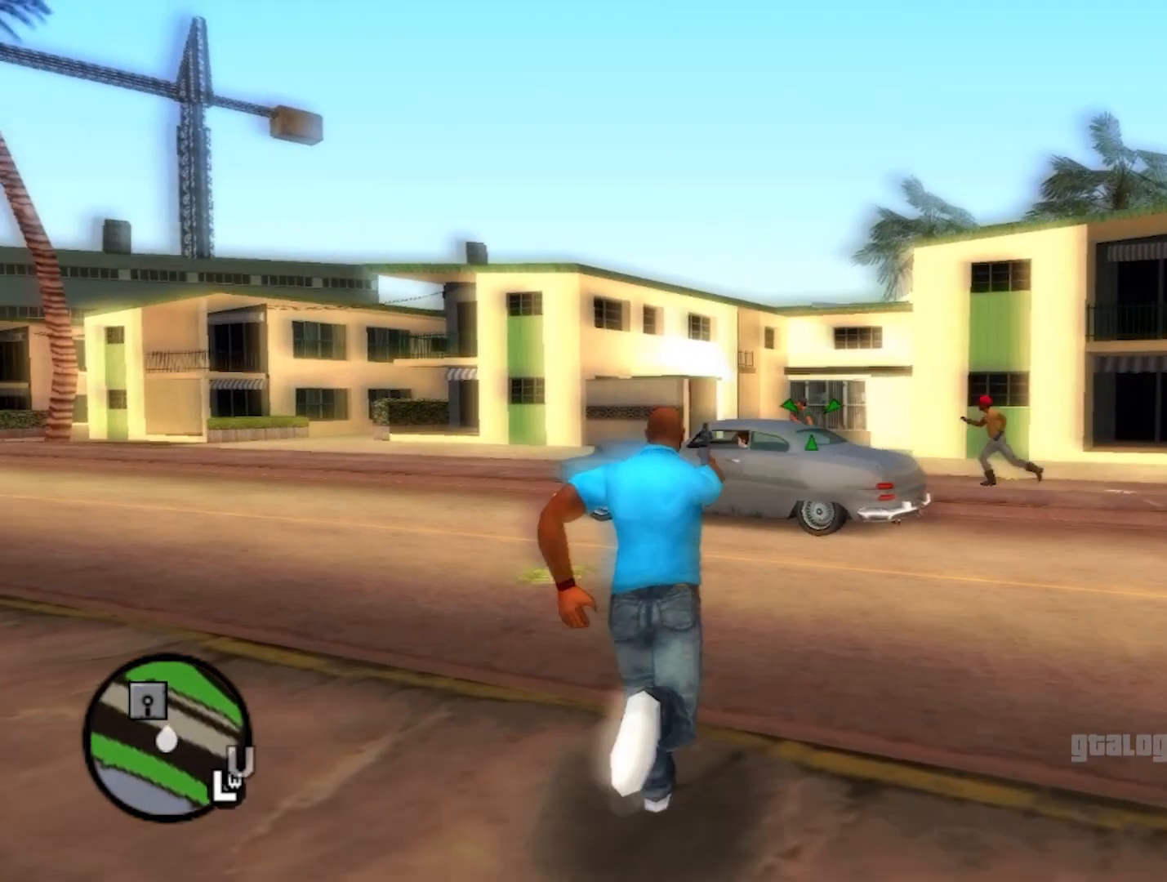
{"buttons": ["B", "R1"], "left_stick": "up", "right_stick": "center", "events": []}